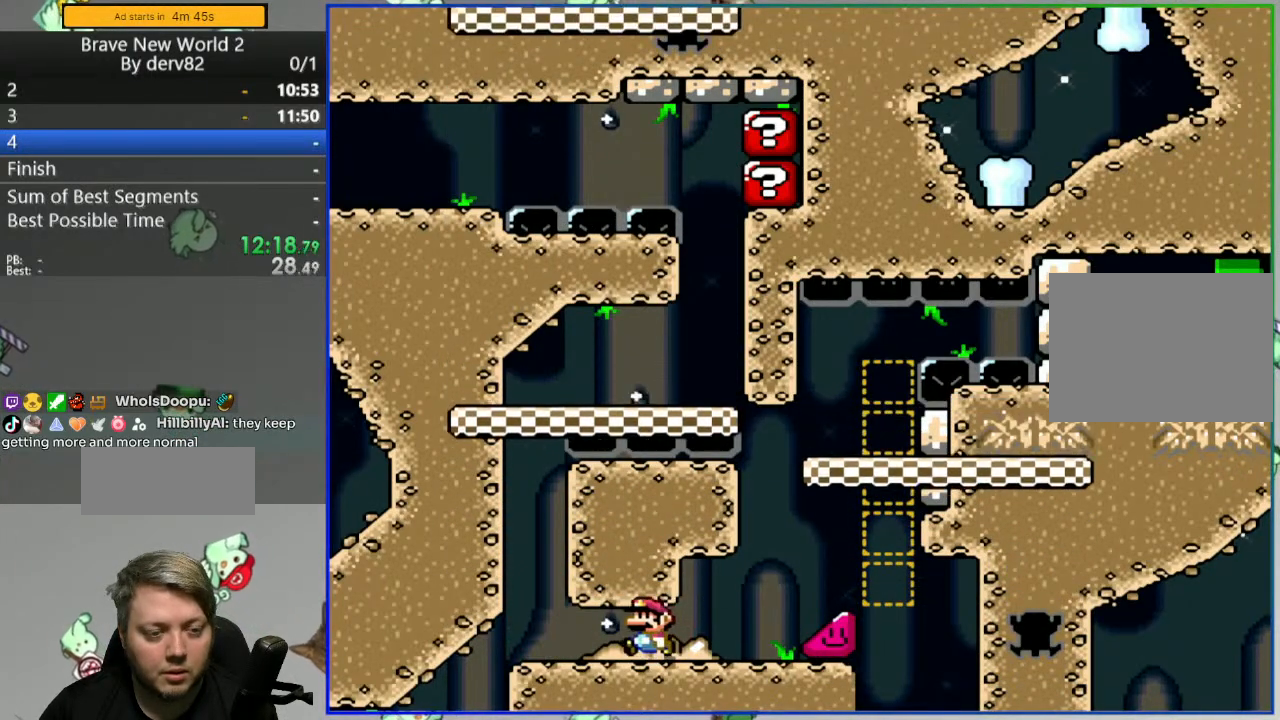
Gameplay with a controller (Nintendo layout); each line is a JSON object with the inputs held at the frame after it. "events" lists button and stick changes between this image and that frame as [ms after this image, input, new state], when the widget could be followed in between. Not read: L3 R3.
{"buttons": ["B", "Y"], "events": [[50, "DPAD_LEFT", "up"], [83, "DPAD_RIGHT", "down"], [100, "B", "down"], [233, "DPAD_RIGHT", "up"]]}
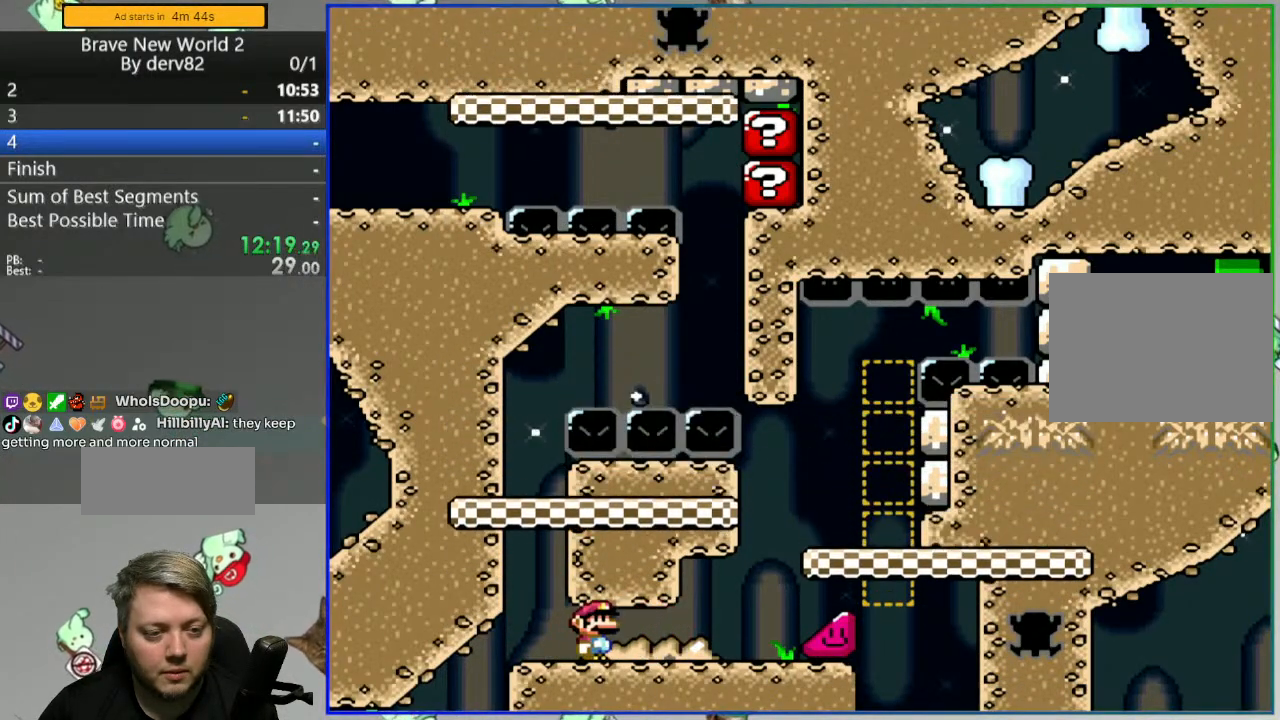
{"buttons": ["B", "Y"], "events": []}
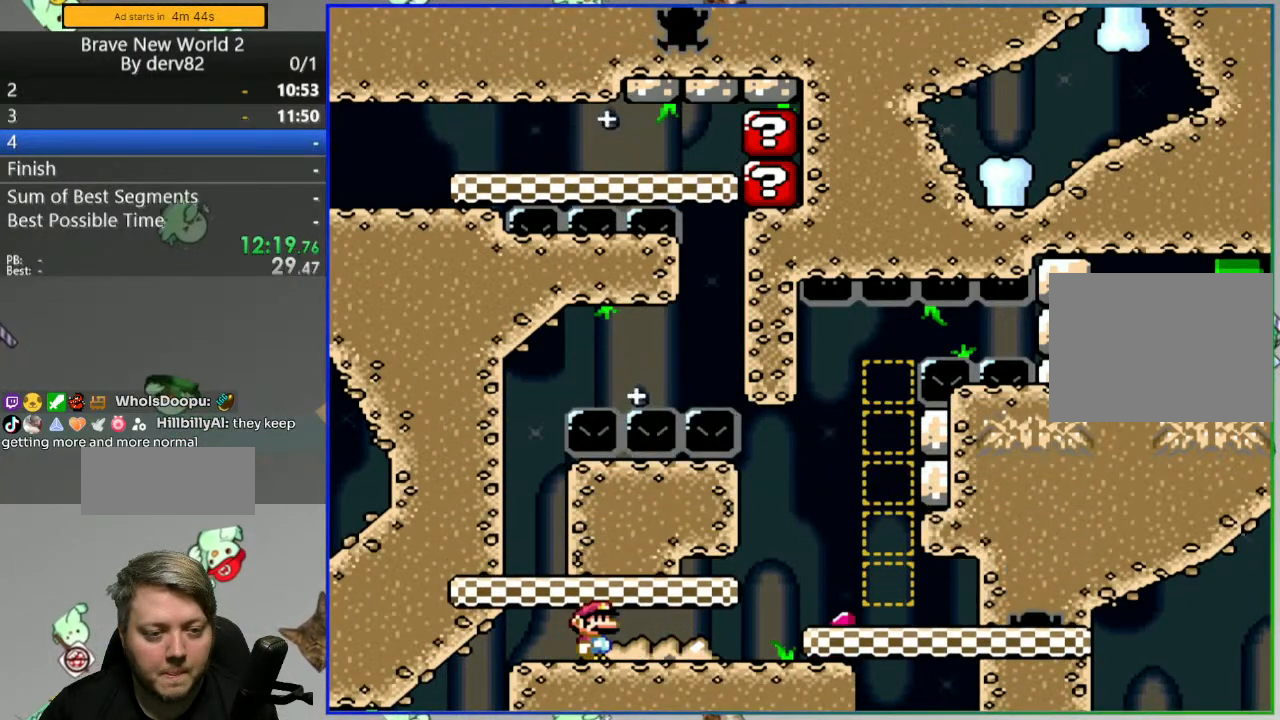
{"buttons": ["B", "Y"], "events": []}
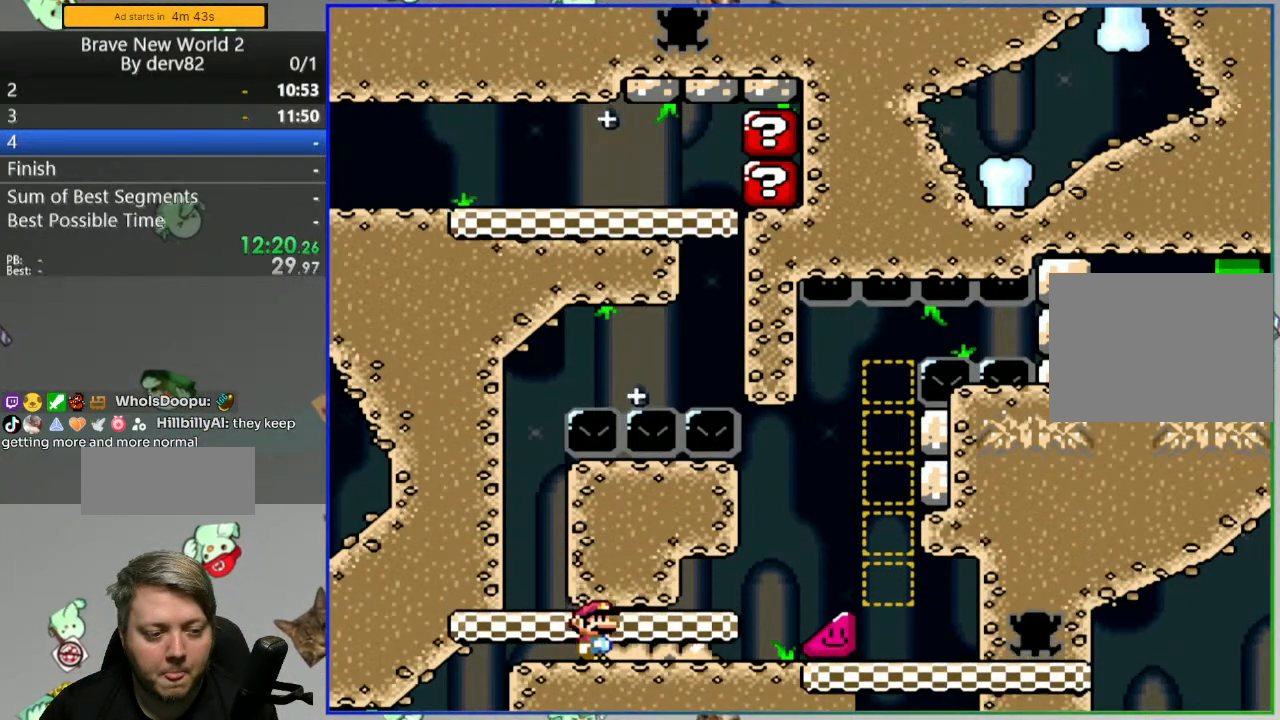
{"buttons": ["B", "Y"], "events": []}
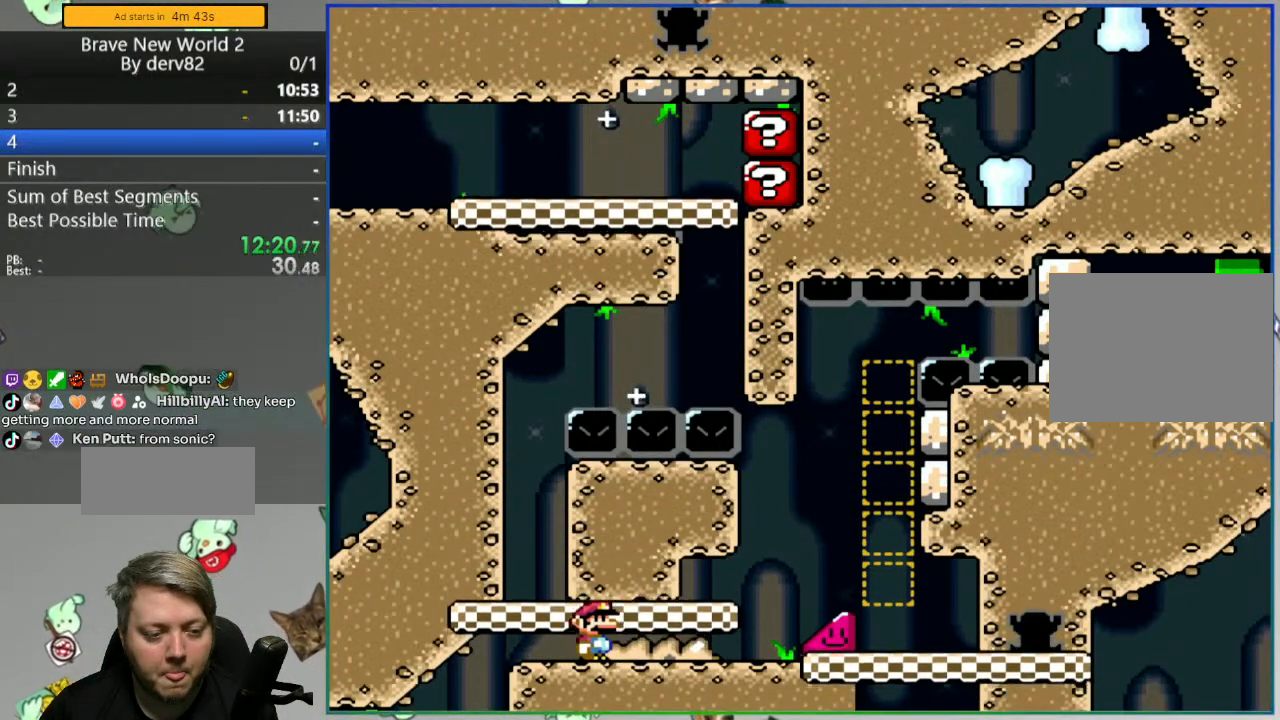
{"buttons": ["B", "Y", "DPAD_RIGHT"], "events": [[133, "DPAD_RIGHT", "down"]]}
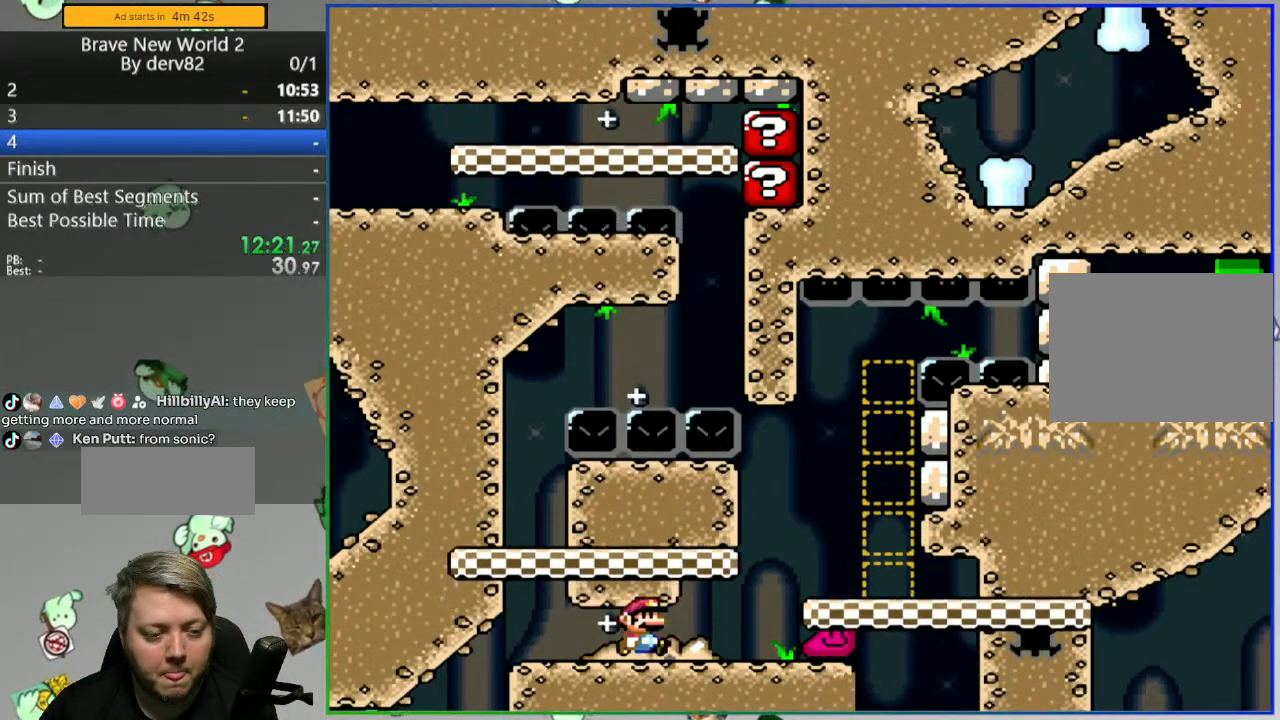
{"buttons": ["B", "Y", "DPAD_RIGHT"], "events": []}
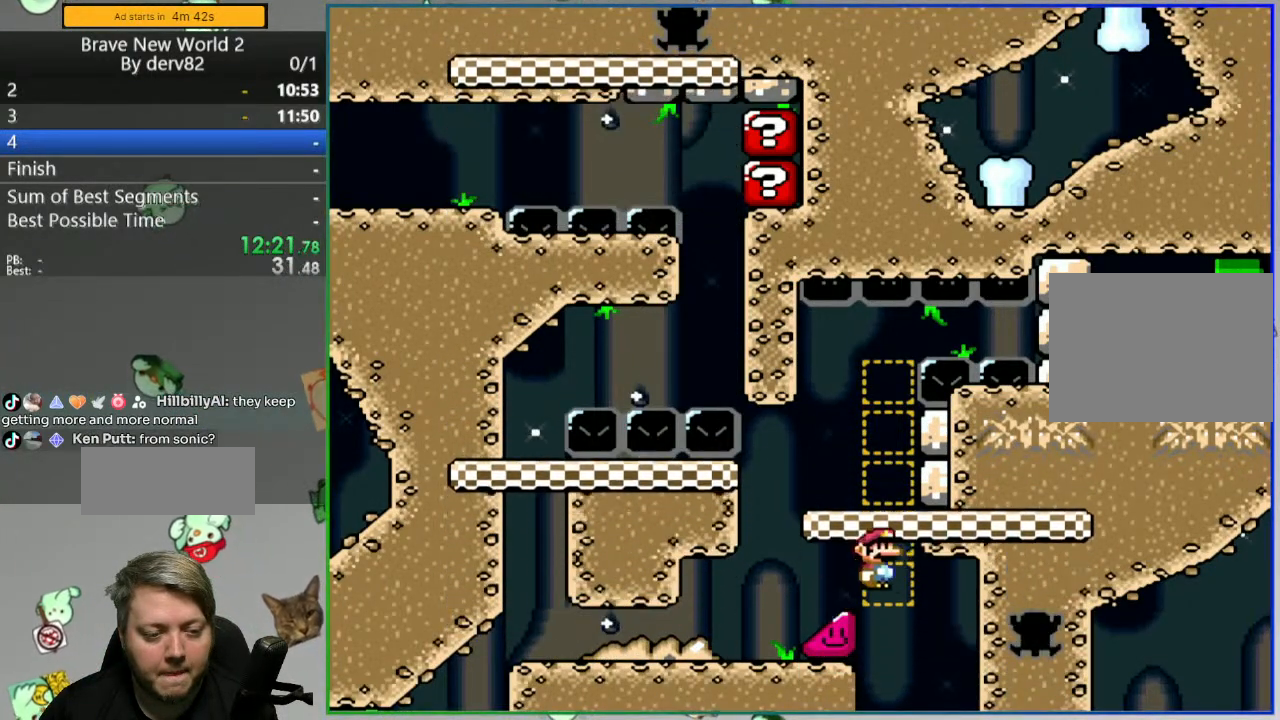
{"buttons": ["B", "Y", "DPAD_RIGHT"], "events": []}
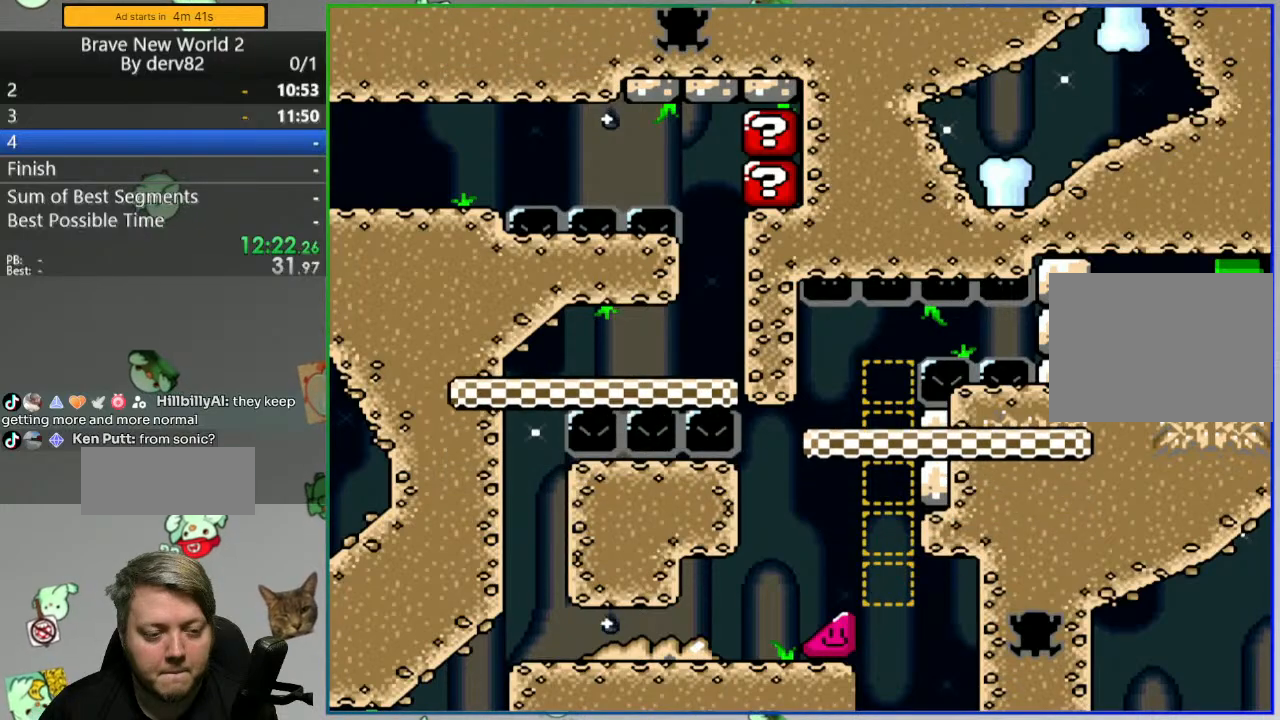
{"buttons": [], "events": [[267, "DPAD_RIGHT", "up"], [350, "B", "up"], [383, "Y", "up"]]}
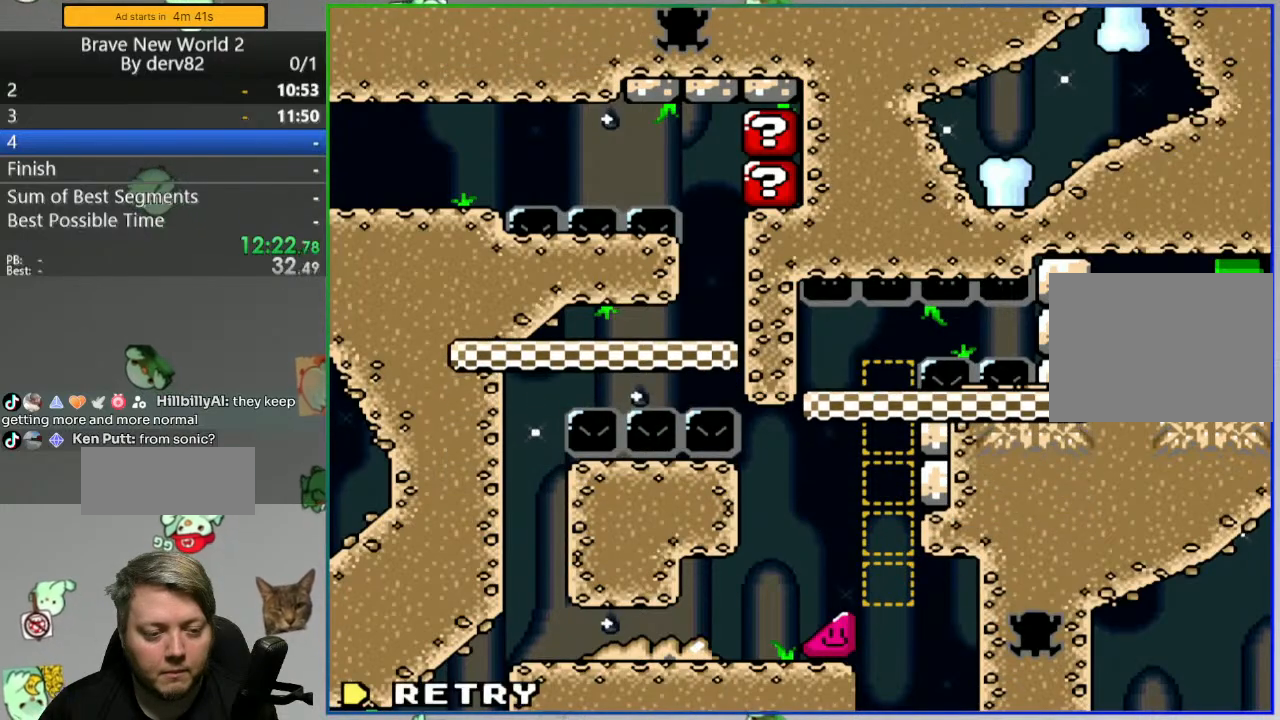
{"buttons": [], "events": []}
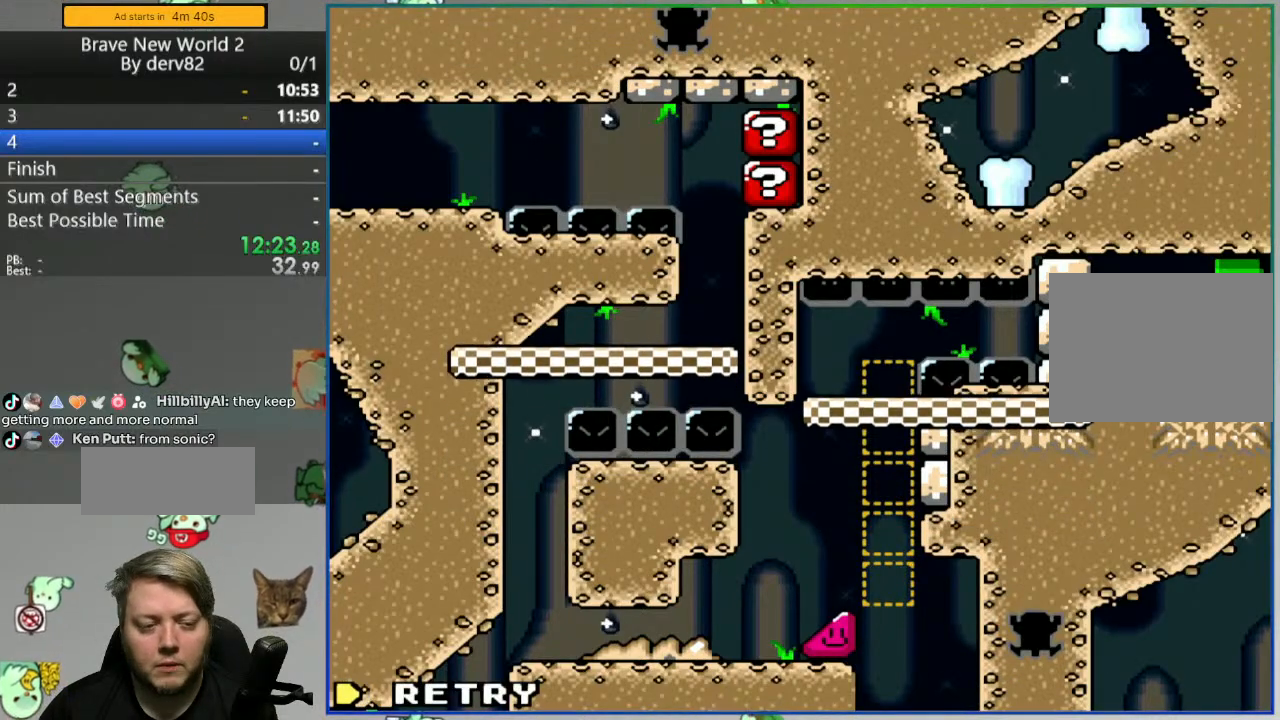
{"buttons": [], "events": []}
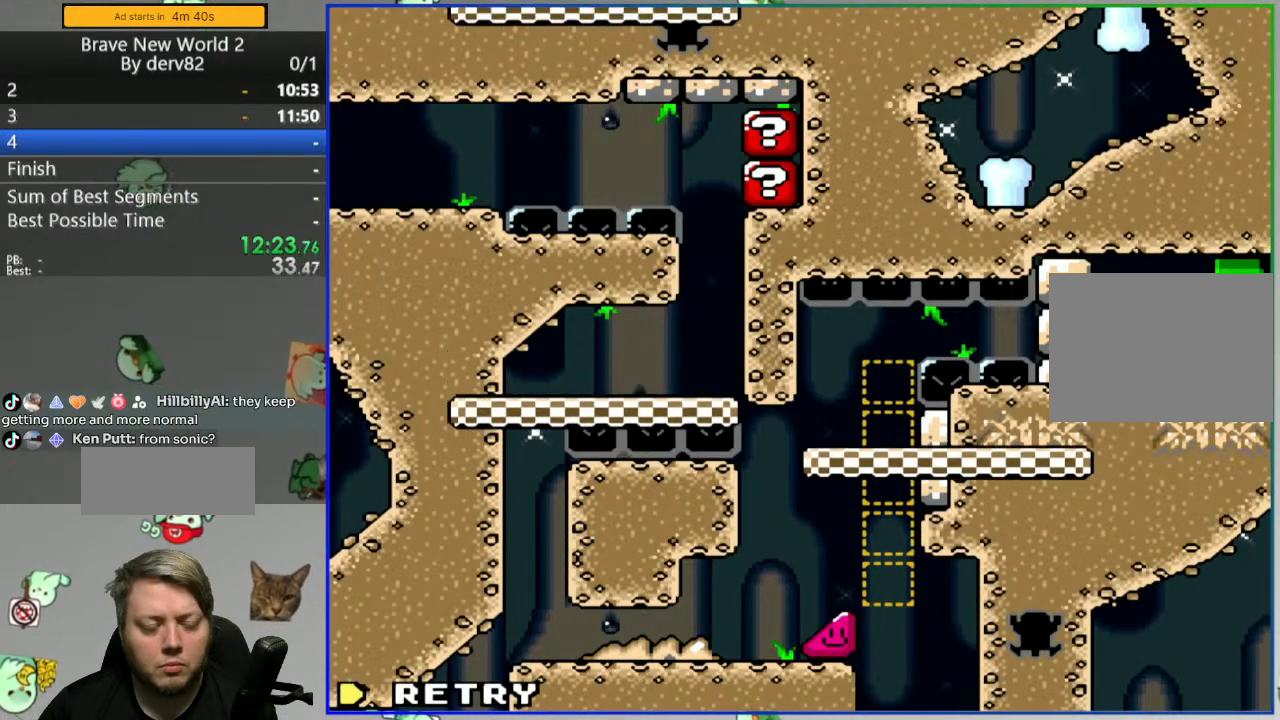
{"buttons": [], "events": []}
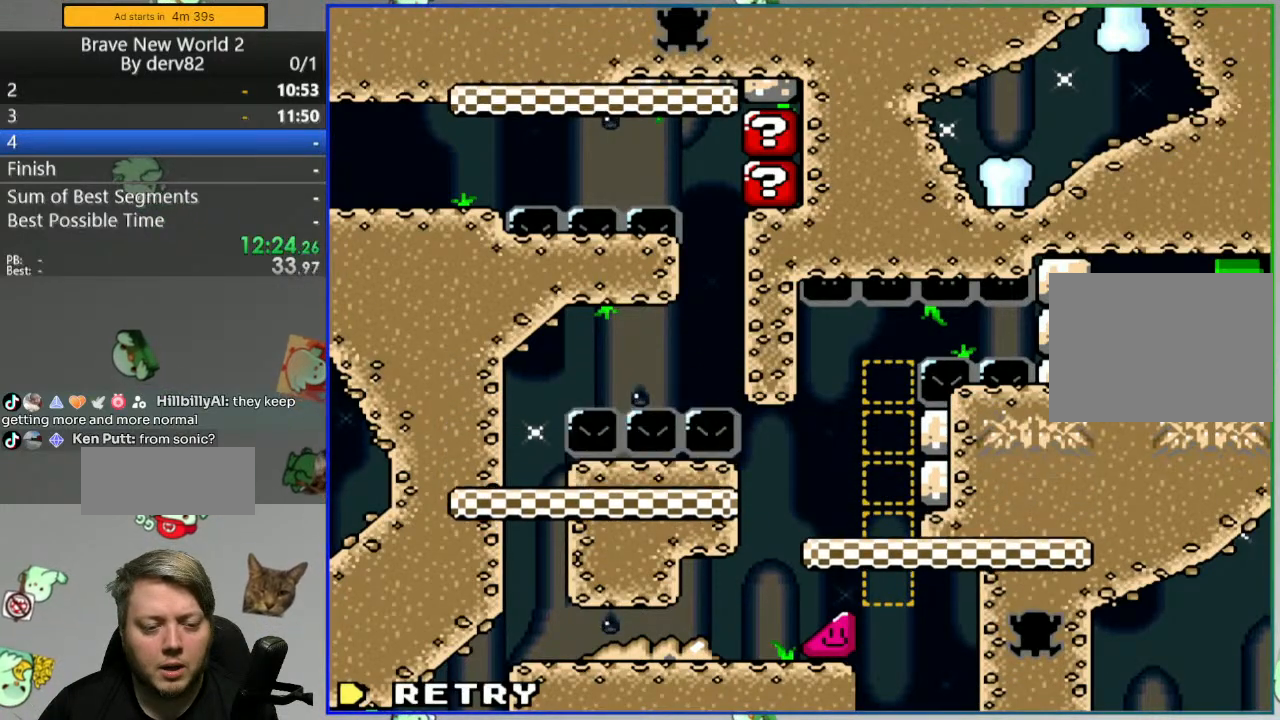
{"buttons": [], "events": [[267, "A", "down"], [367, "A", "up"]]}
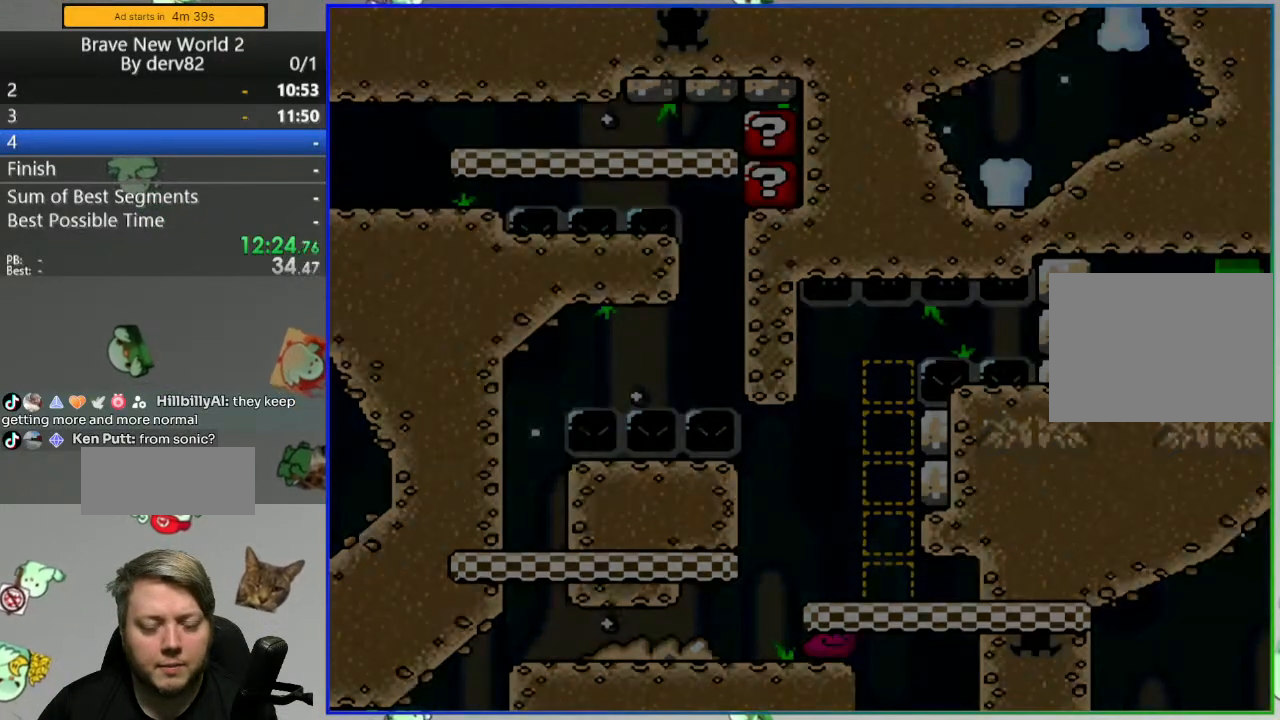
{"buttons": [], "events": []}
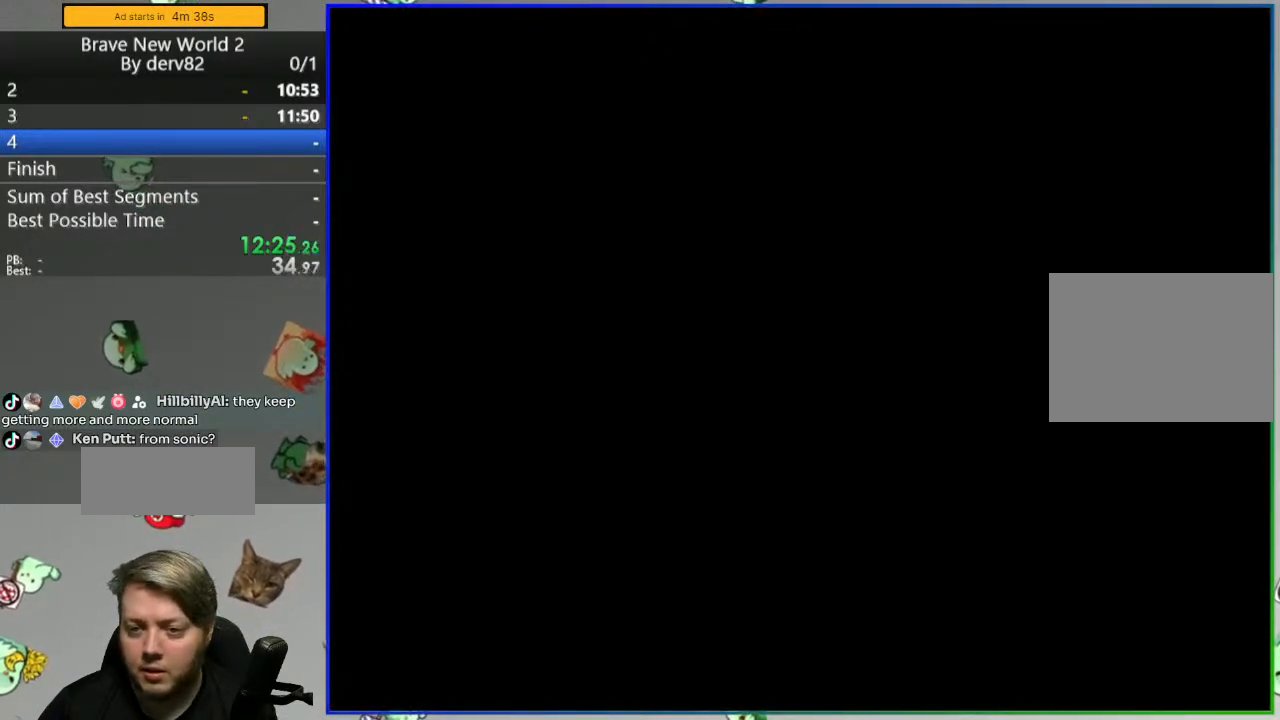
{"buttons": [], "events": []}
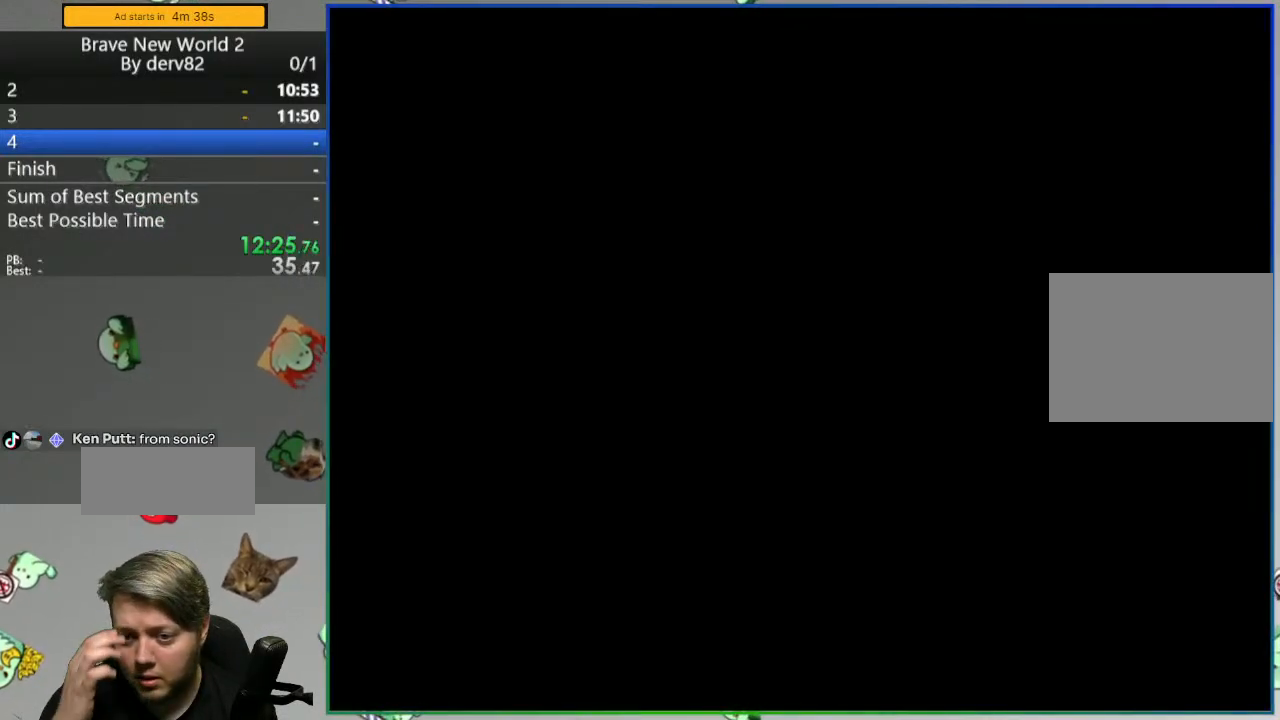
{"buttons": [], "events": []}
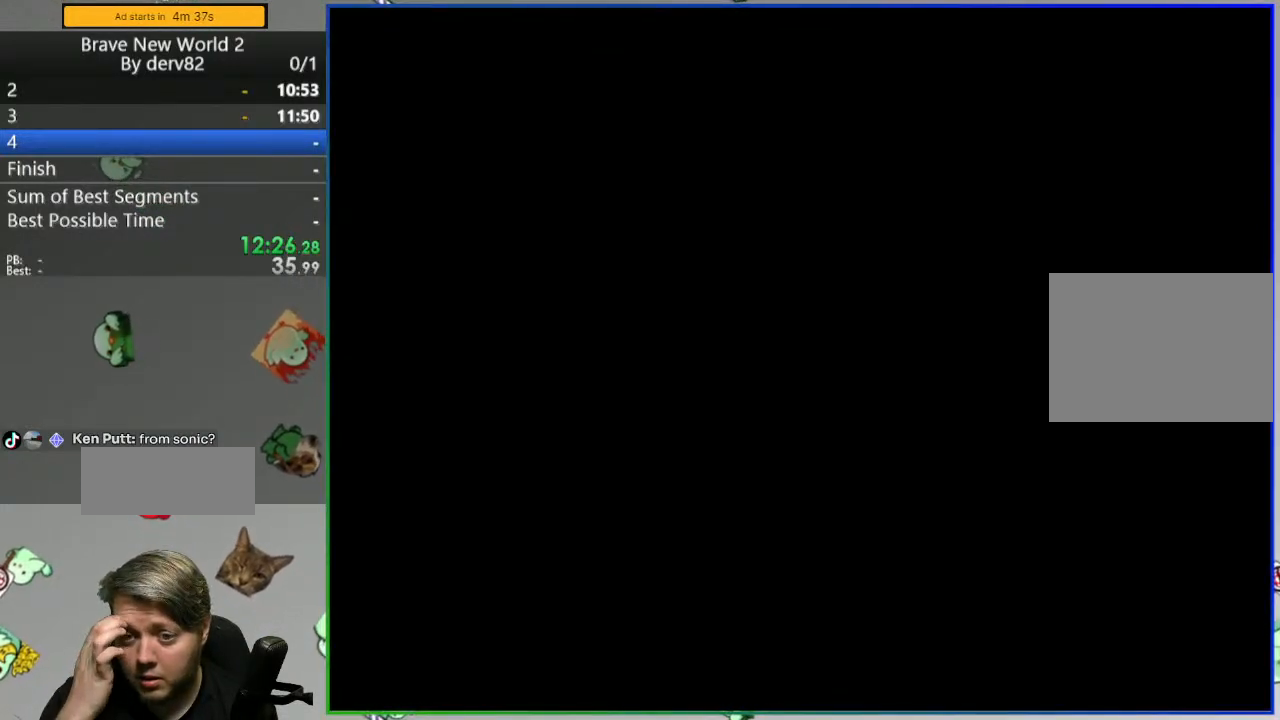
{"buttons": [], "events": []}
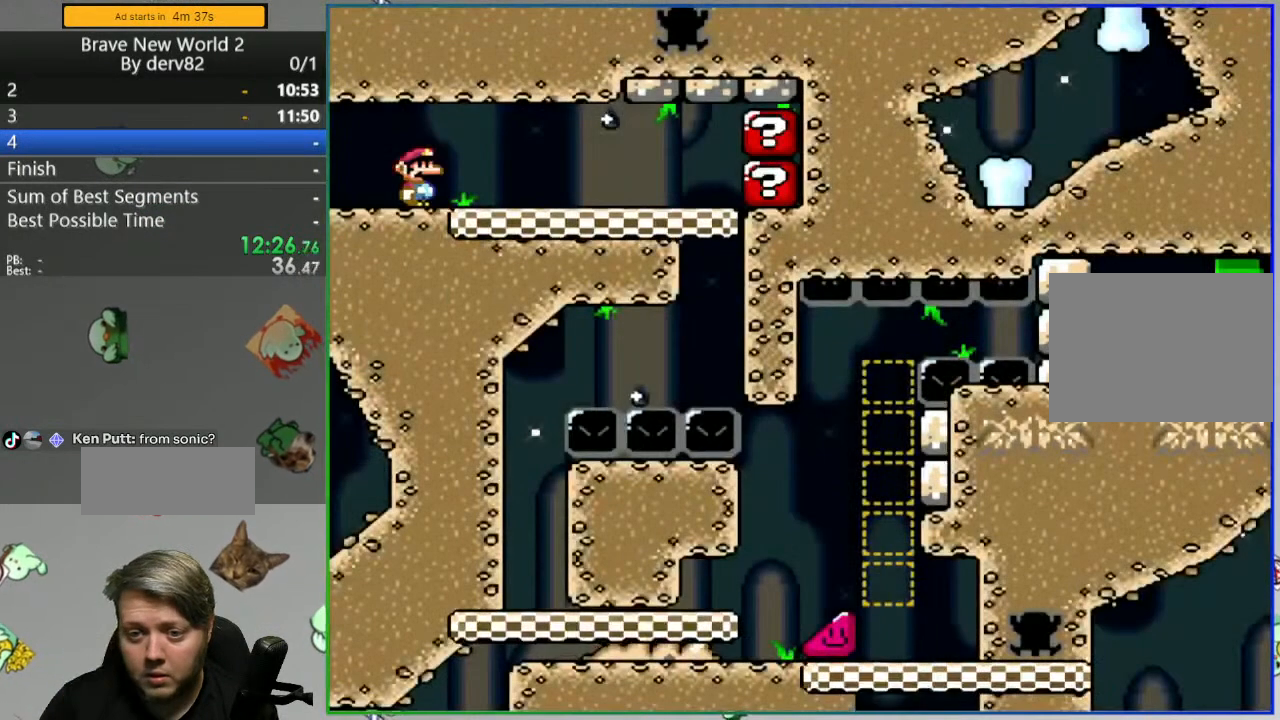
{"buttons": ["A", "Y", "DPAD_RIGHT"], "events": [[233, "Y", "down"], [283, "DPAD_RIGHT", "down"], [467, "A", "down"]]}
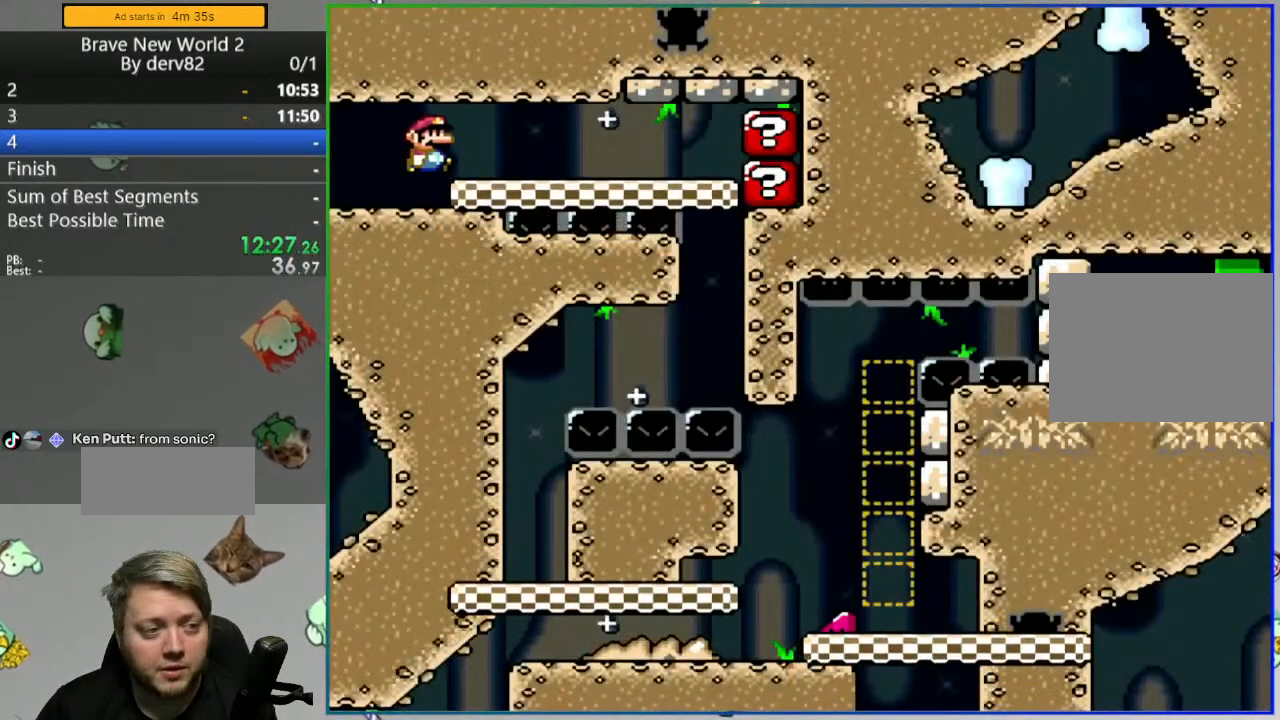
{"buttons": ["A", "Y", "DPAD_RIGHT"], "events": []}
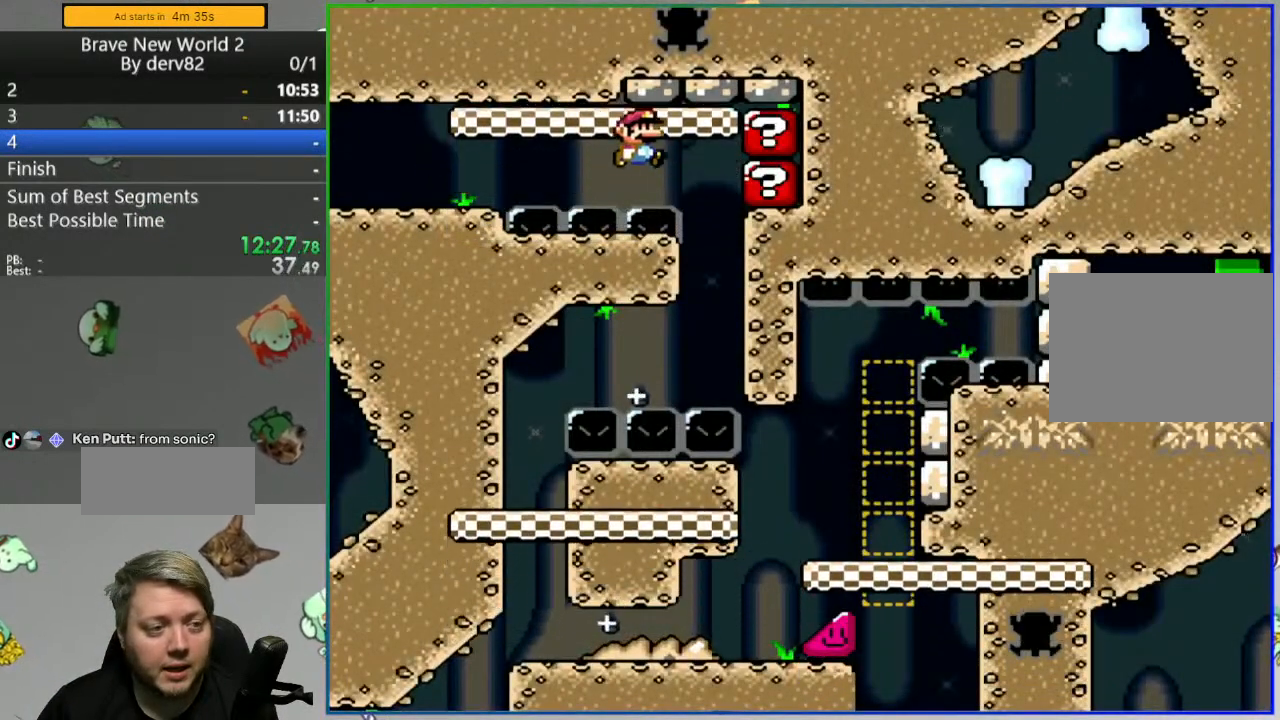
{"buttons": ["A"], "events": [[350, "Y", "up"], [383, "DPAD_RIGHT", "up"], [400, "A", "up"], [467, "A", "down"]]}
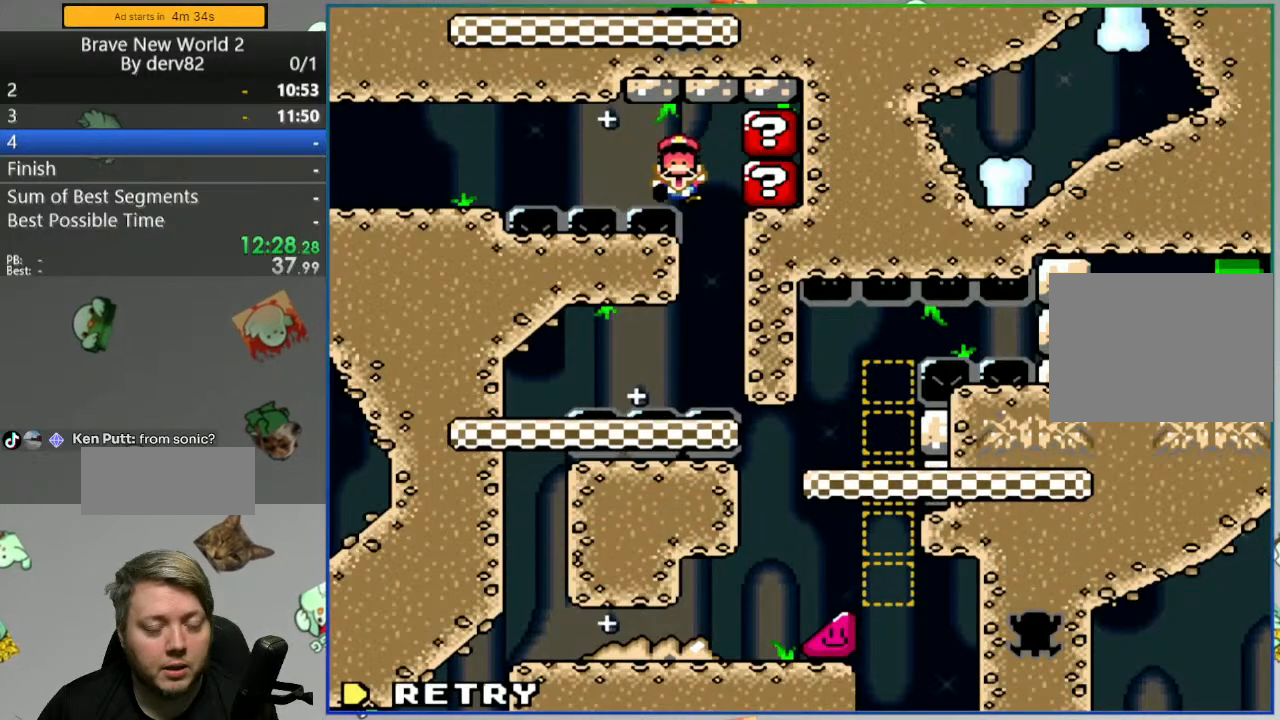
{"buttons": ["Y", "DPAD_RIGHT"], "events": [[83, "A", "up"], [200, "DPAD_RIGHT", "down"], [233, "Y", "down"]]}
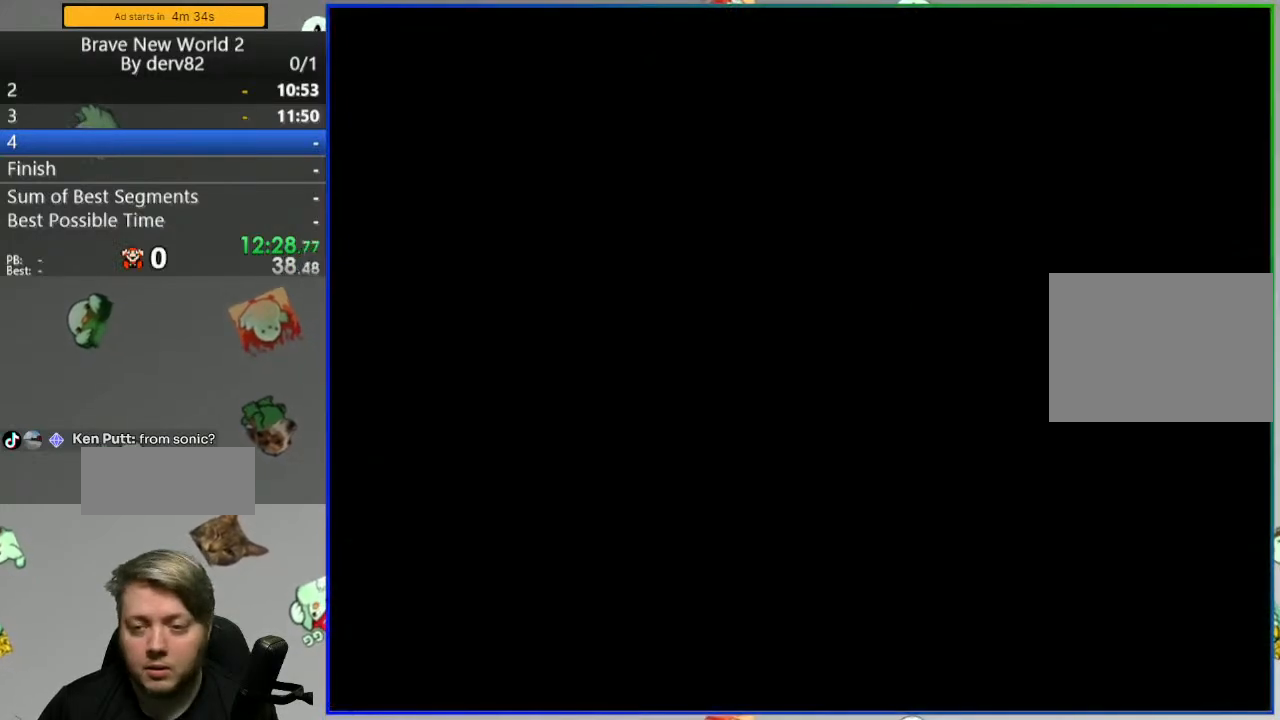
{"buttons": ["Y", "DPAD_RIGHT"], "events": []}
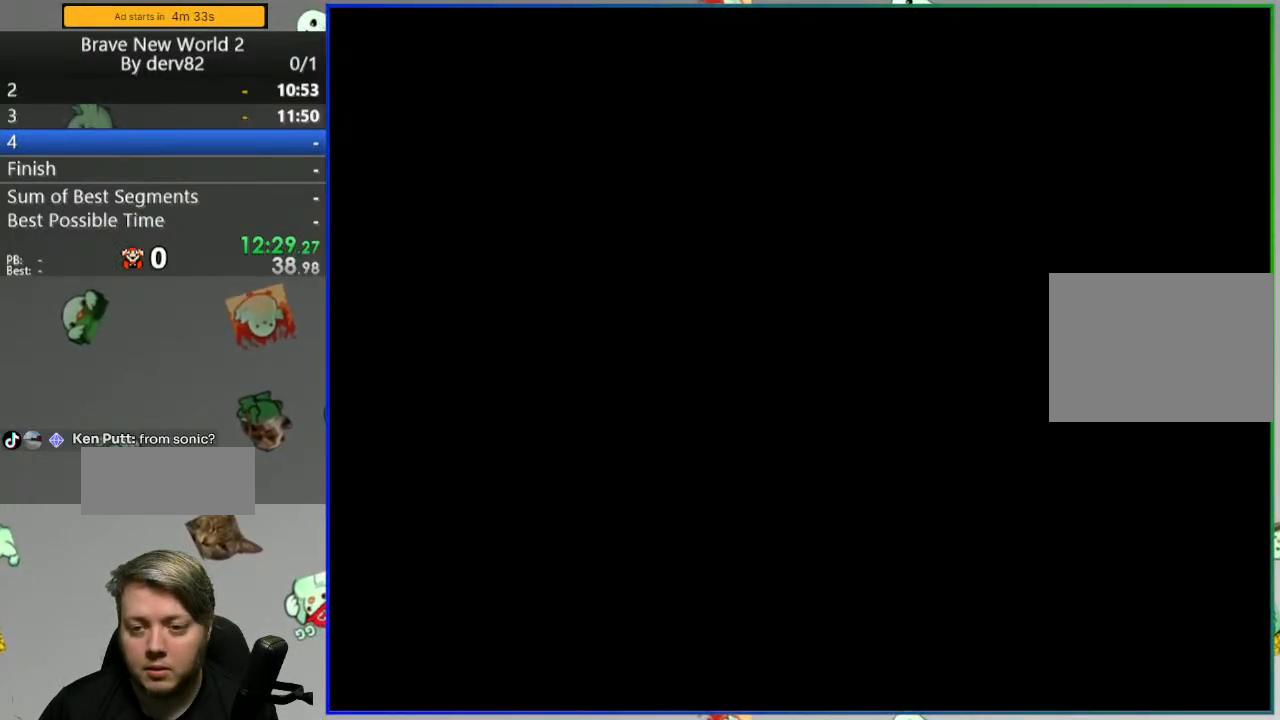
{"buttons": ["Y", "DPAD_RIGHT"], "events": []}
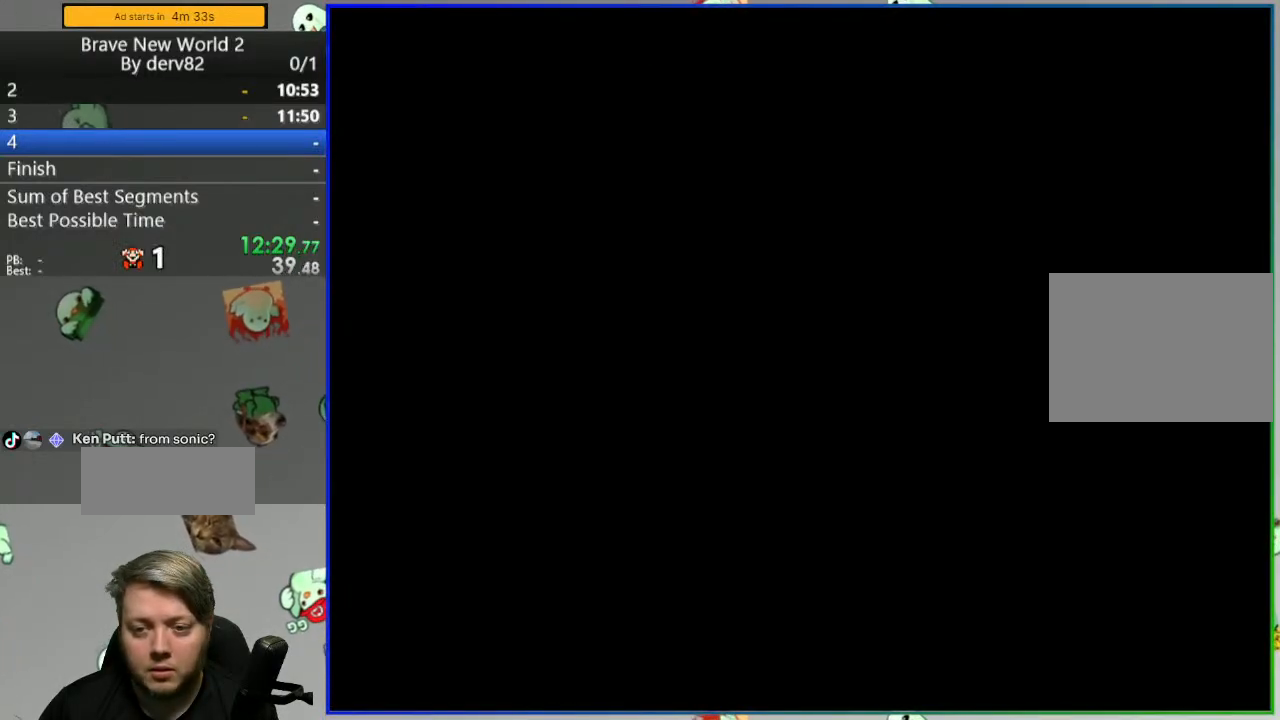
{"buttons": ["Y", "DPAD_RIGHT"], "events": []}
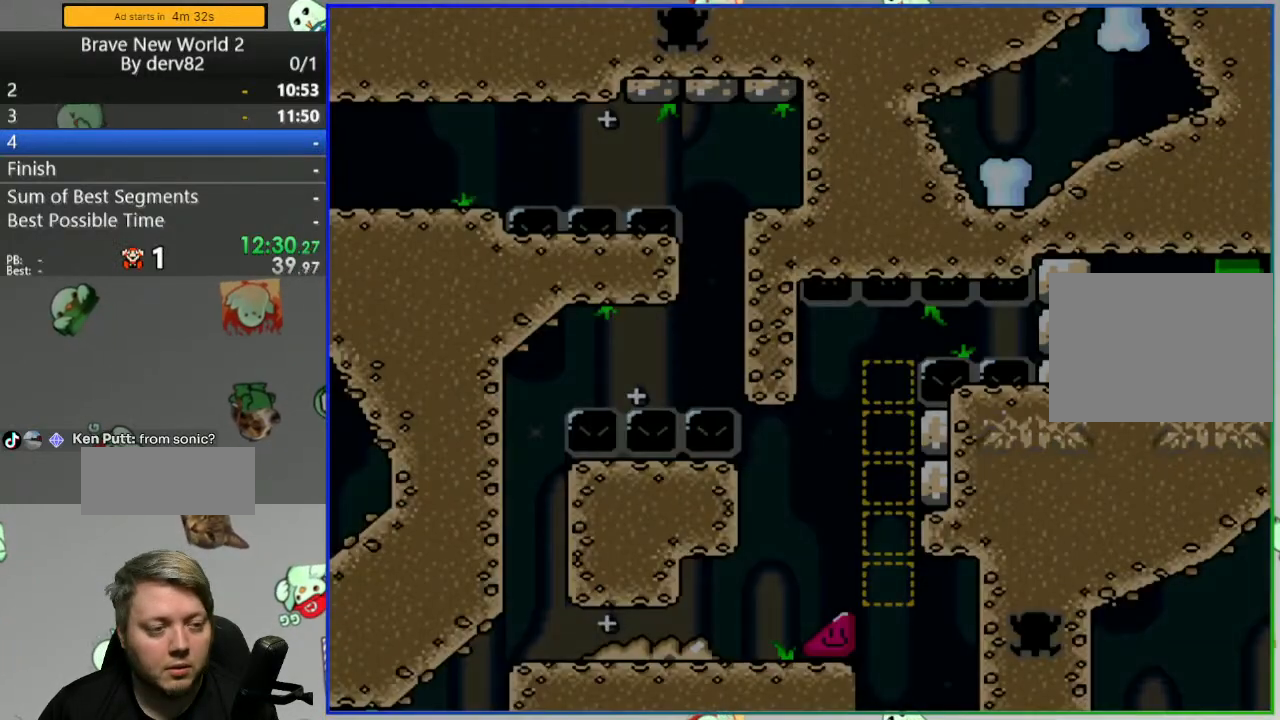
{"buttons": ["A", "Y", "DPAD_RIGHT"], "events": [[350, "A", "down"]]}
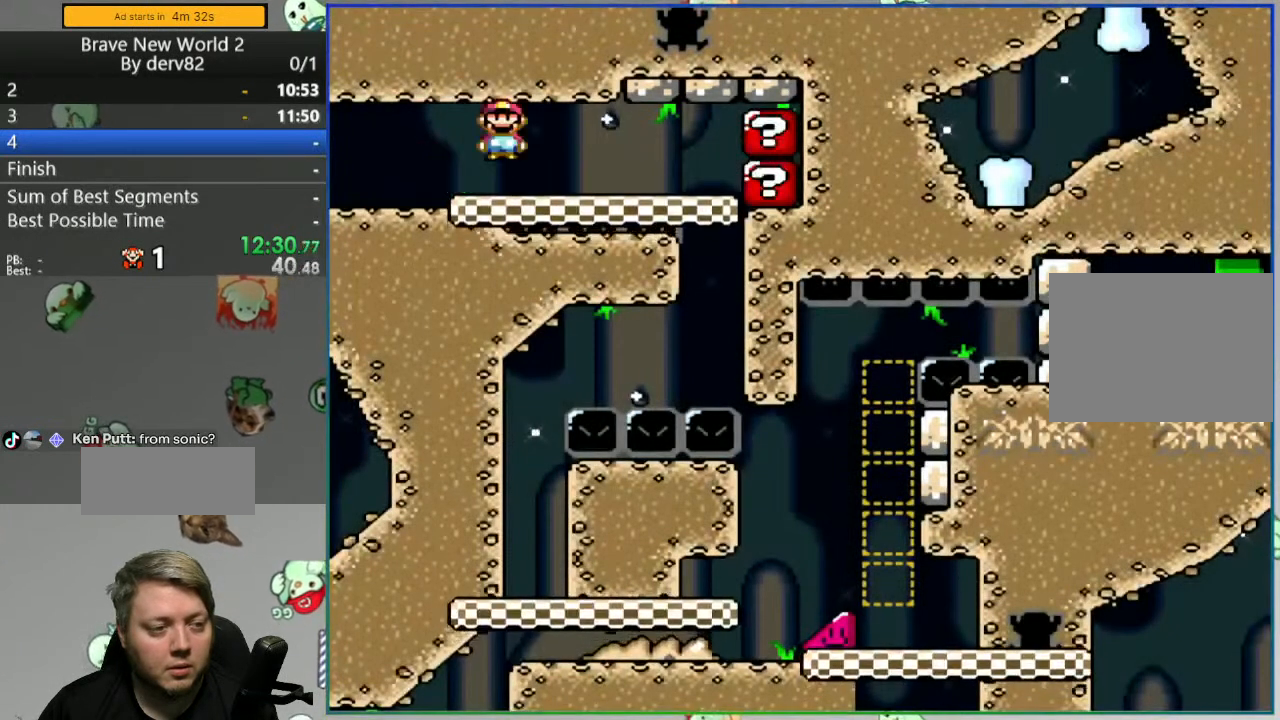
{"buttons": ["A", "Y", "DPAD_RIGHT"], "events": []}
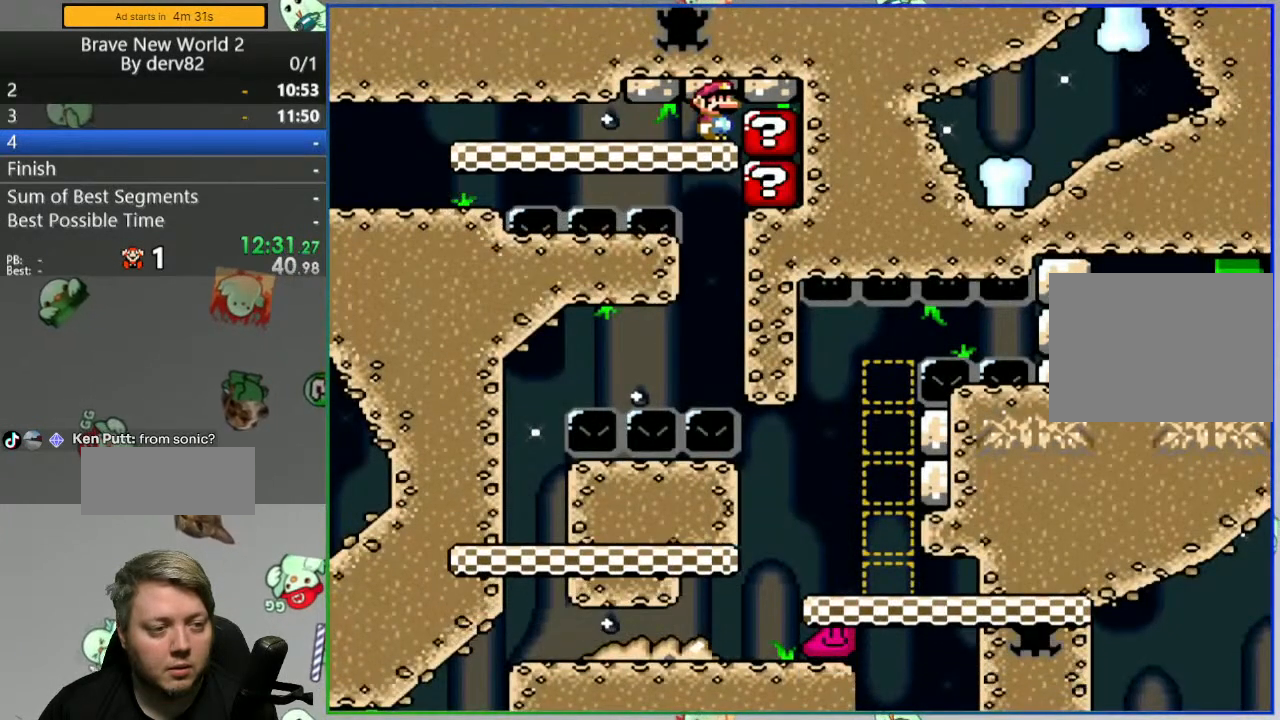
{"buttons": ["A", "Y", "DPAD_RIGHT"], "events": [[333, "B", "down"], [500, "B", "up"]]}
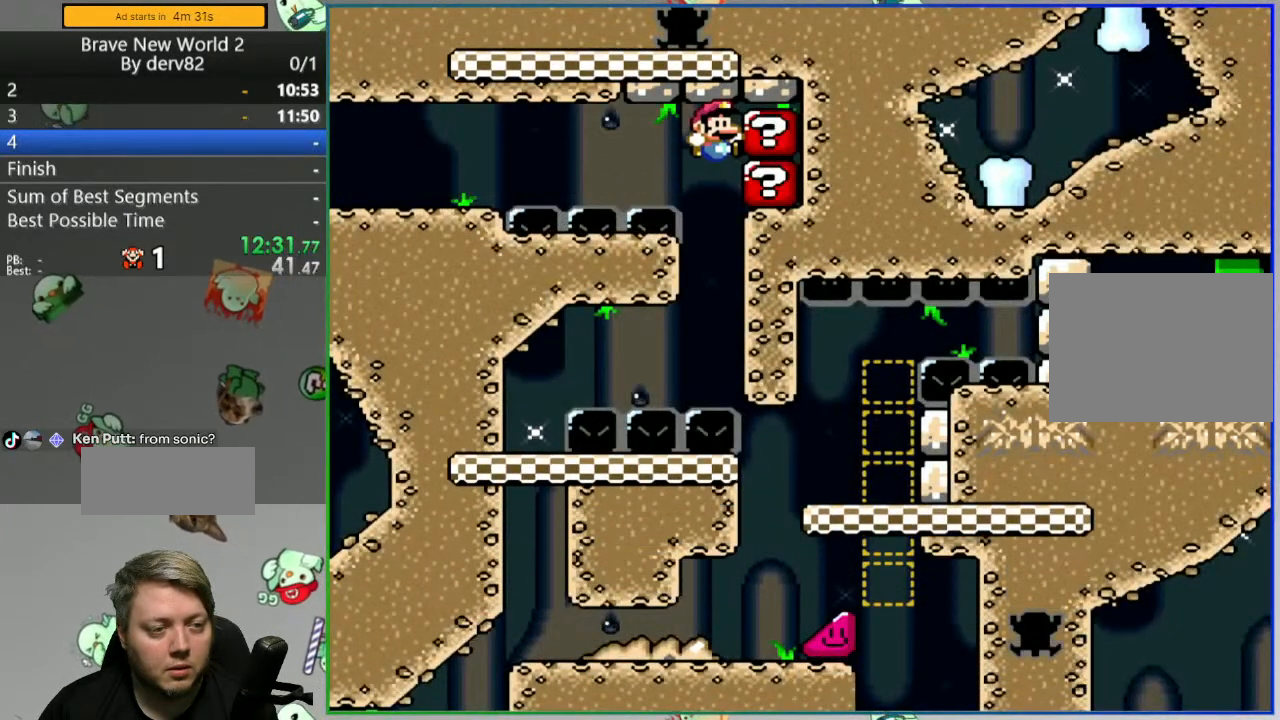
{"buttons": ["Y", "DPAD_RIGHT"], "events": [[400, "A", "up"]]}
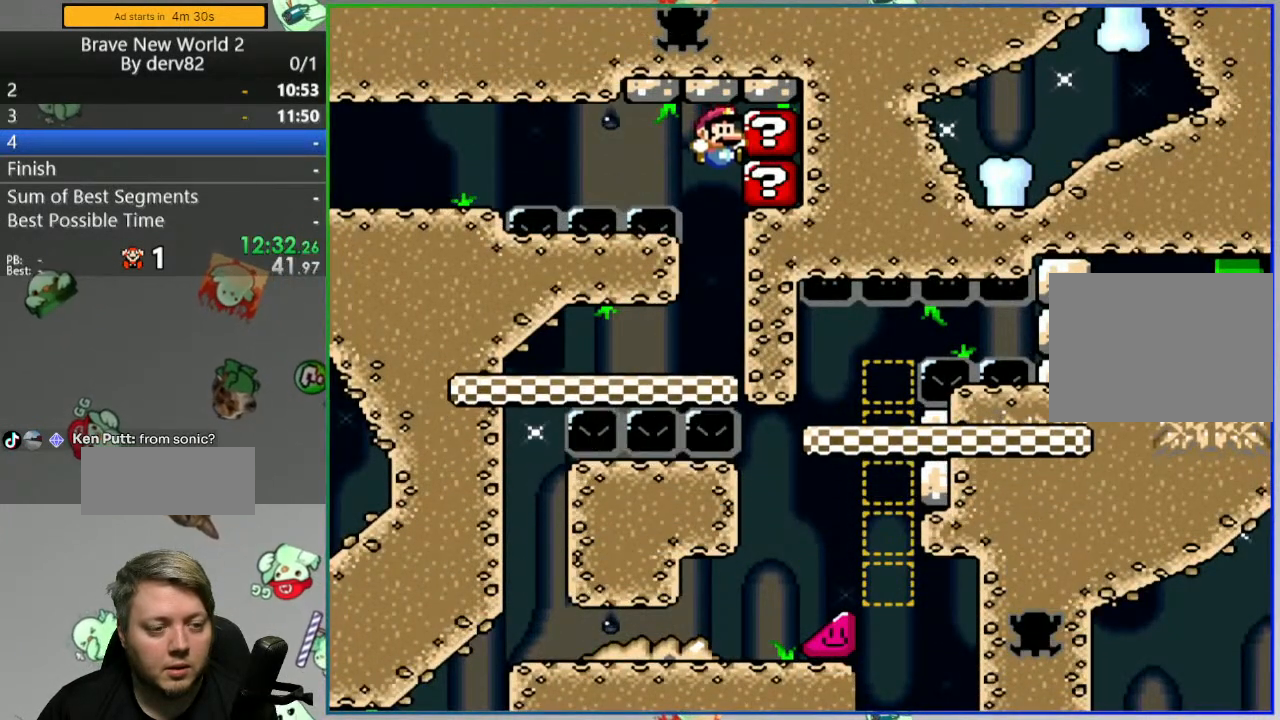
{"buttons": ["Y", "DPAD_LEFT"], "events": [[17, "DPAD_RIGHT", "up"], [183, "DPAD_LEFT", "down"]]}
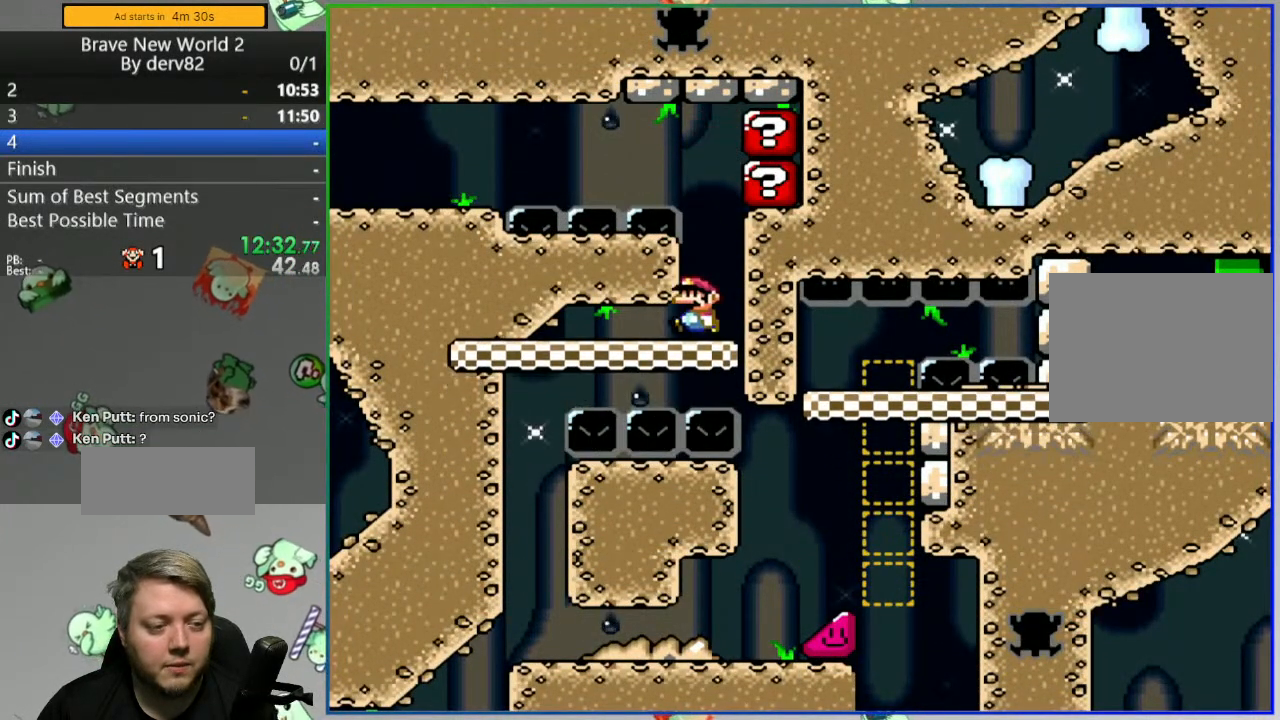
{"buttons": ["Y", "DPAD_LEFT"], "events": []}
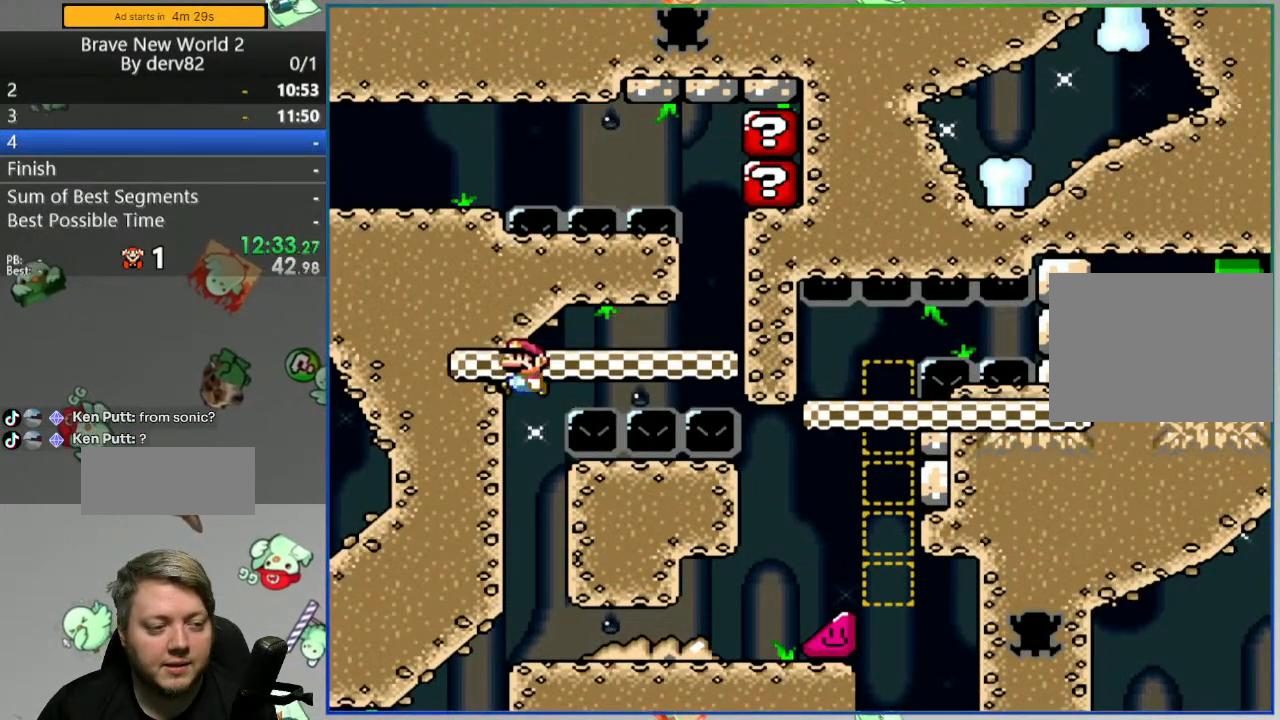
{"buttons": ["Y", "DPAD_RIGHT"], "events": [[200, "DPAD_LEFT", "up"], [267, "DPAD_RIGHT", "down"]]}